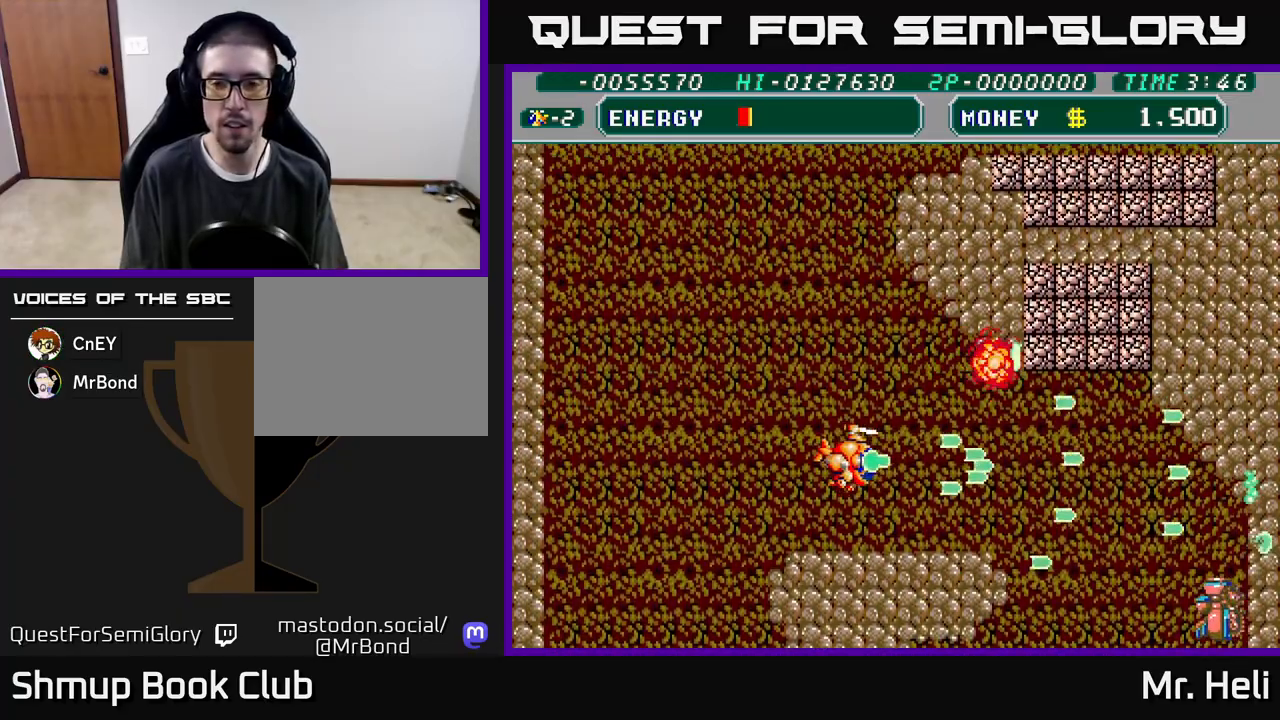
Gameplay with a controller (Xbox layout); each line is a JSON object with the inputs held at the frame after it. "events" lists button and stick changes between this image and that frame as [ms after this image, input, new state], when the widget could be followed in between.
{"buttons": ["A", "X", "DPAD_RIGHT"], "left_stick": "center", "right_stick": "center", "events": [[17, "A", "up"], [33, "X", "up"], [50, "DPAD_DOWN", "down"], [117, "A", "down"], [117, "X", "down"], [167, "DPAD_DOWN", "up"], [233, "A", "up"], [233, "X", "up"], [317, "X", "down"], [333, "A", "down"], [400, "A", "up"], [400, "X", "up"], [500, "A", "down"], [500, "X", "down"]]}
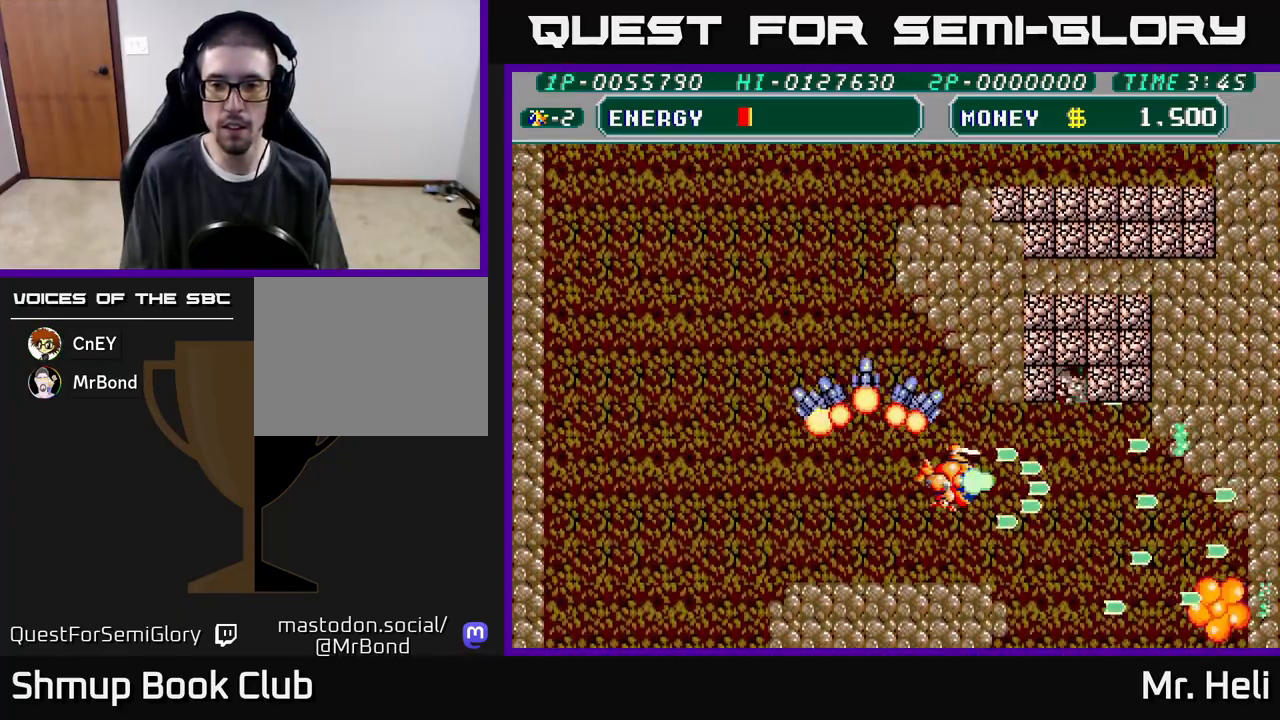
{"buttons": ["DPAD_RIGHT"], "left_stick": "center", "right_stick": "center", "events": [[100, "A", "up"], [100, "X", "up"], [167, "A", "down"], [167, "X", "down"], [283, "A", "up"], [283, "X", "up"], [333, "DPAD_UP", "down"], [367, "A", "down"], [367, "X", "down"], [433, "DPAD_UP", "up"], [450, "A", "up"], [450, "X", "up"]]}
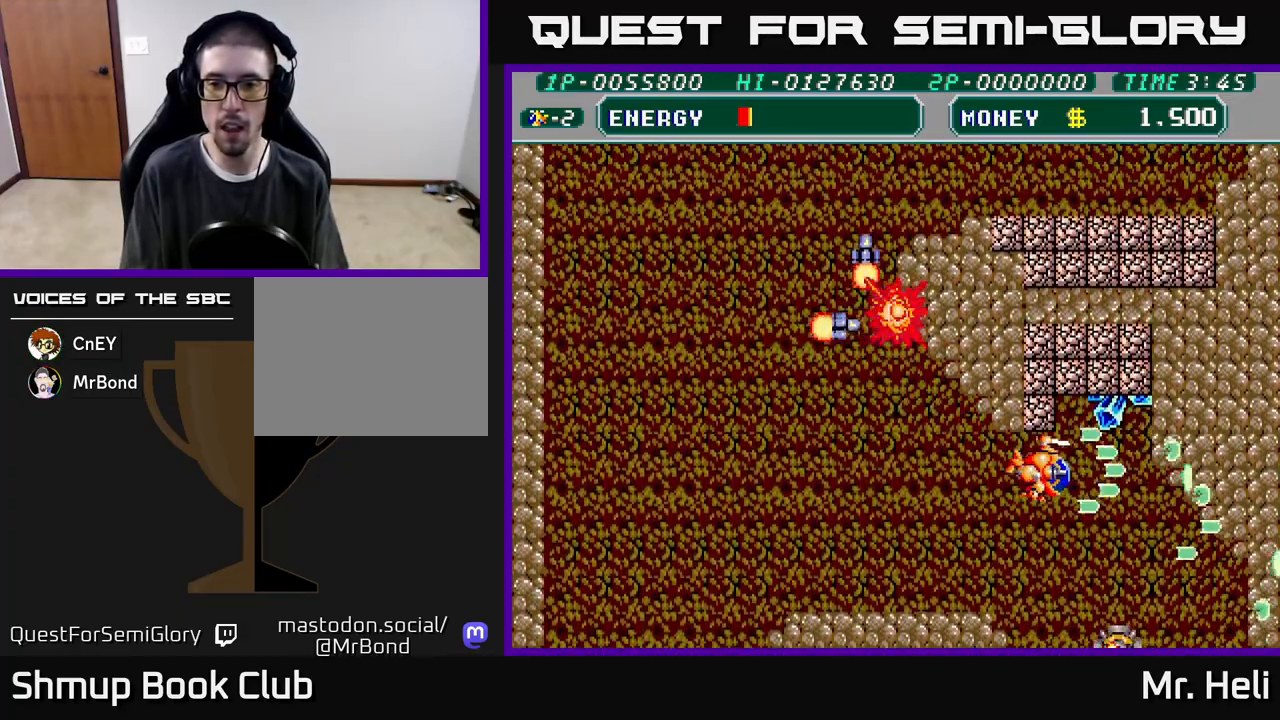
{"buttons": ["A", "X"], "left_stick": "center", "right_stick": "center", "events": [[33, "A", "down"], [33, "X", "down"], [117, "A", "up"], [117, "X", "up"], [183, "A", "down"], [183, "X", "down"], [233, "DPAD_UP", "down"], [283, "A", "up"], [283, "X", "up"], [350, "A", "down"], [350, "X", "down"], [417, "X", "up"], [433, "A", "up"], [433, "DPAD_RIGHT", "up"], [483, "A", "down"], [483, "X", "down"], [500, "DPAD_UP", "up"]]}
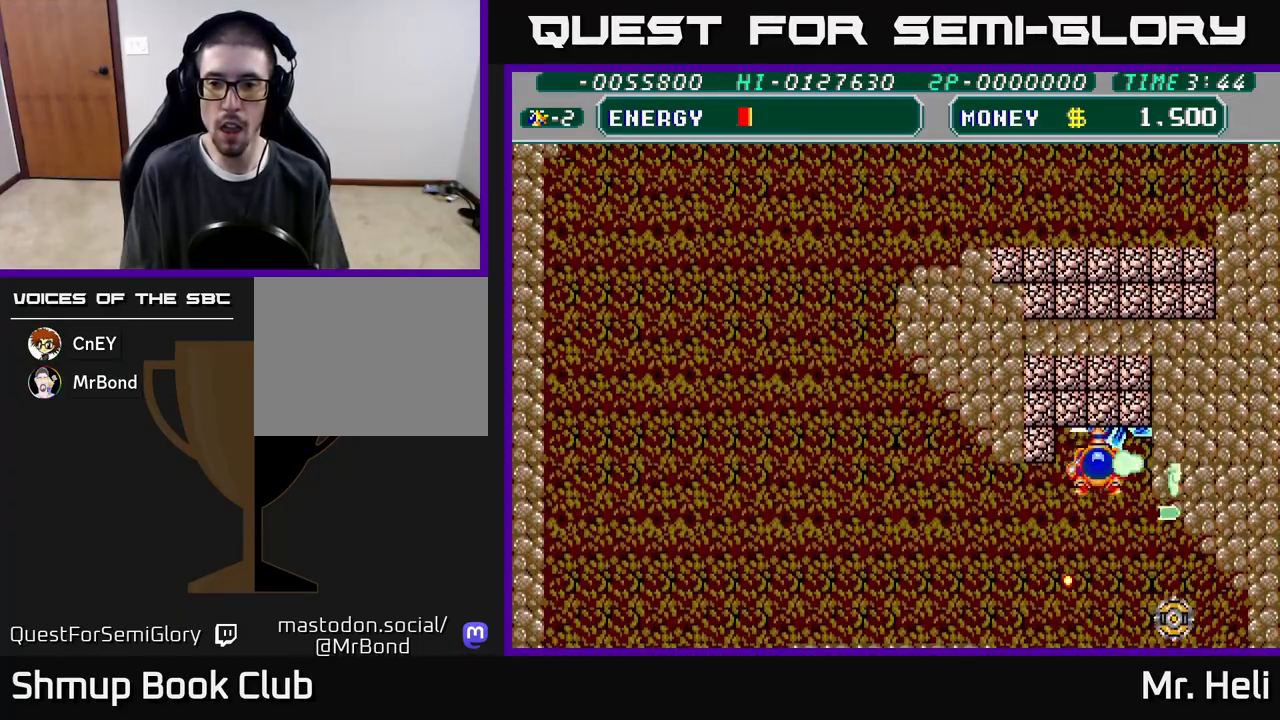
{"buttons": ["A", "X", "DPAD_DOWN", "DPAD_LEFT"], "left_stick": "center", "right_stick": "center", "events": [[17, "DPAD_LEFT", "down"], [33, "DPAD_DOWN", "down"], [83, "A", "up"], [83, "X", "up"], [117, "A", "down"], [117, "DPAD_LEFT", "up"], [133, "X", "down"], [150, "DPAD_RIGHT", "down"], [183, "DPAD_DOWN", "up"], [200, "DPAD_DOWN", "down"], [233, "DPAD_RIGHT", "up"], [233, "X", "up"], [250, "A", "up"], [300, "A", "down"], [300, "X", "down"], [367, "DPAD_LEFT", "down"], [400, "X", "up"], [433, "A", "up"], [467, "A", "down"], [483, "X", "down"]]}
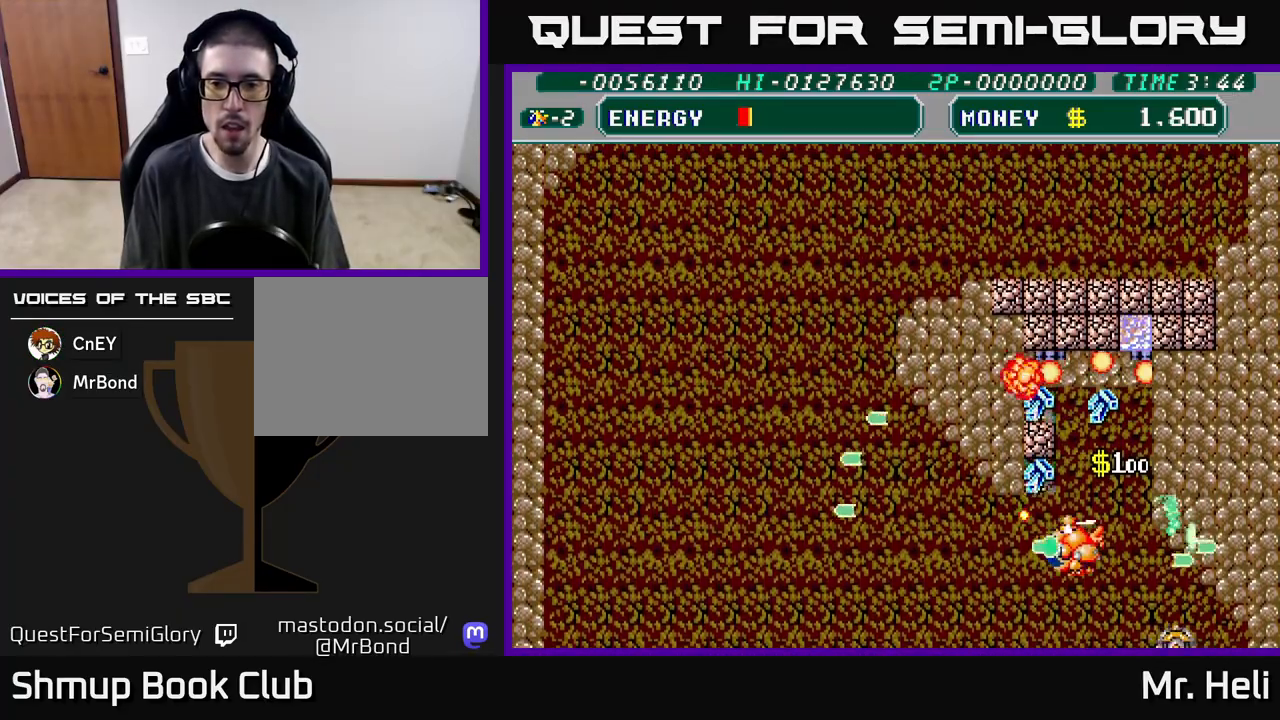
{"buttons": ["A", "DPAD_UP", "DPAD_RIGHT"], "left_stick": "center", "right_stick": "center"}
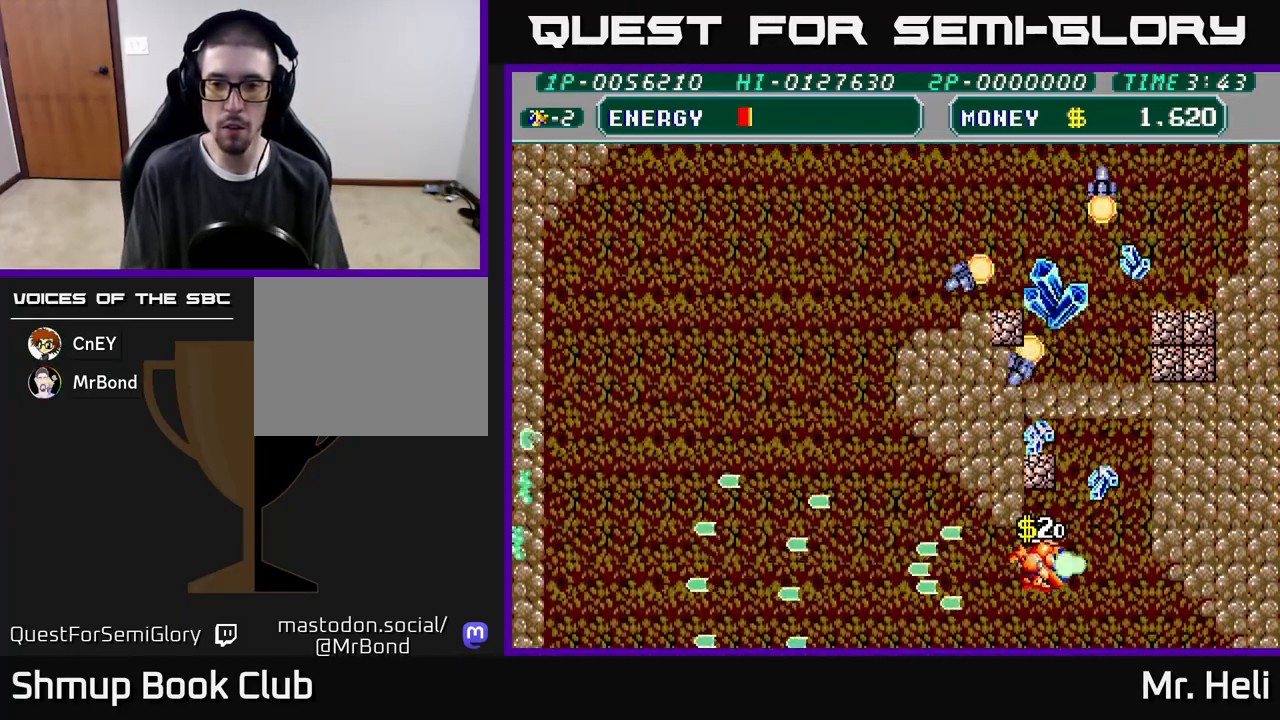
{"buttons": ["A", "DPAD_UP", "DPAD_LEFT"], "left_stick": "center", "right_stick": "center"}
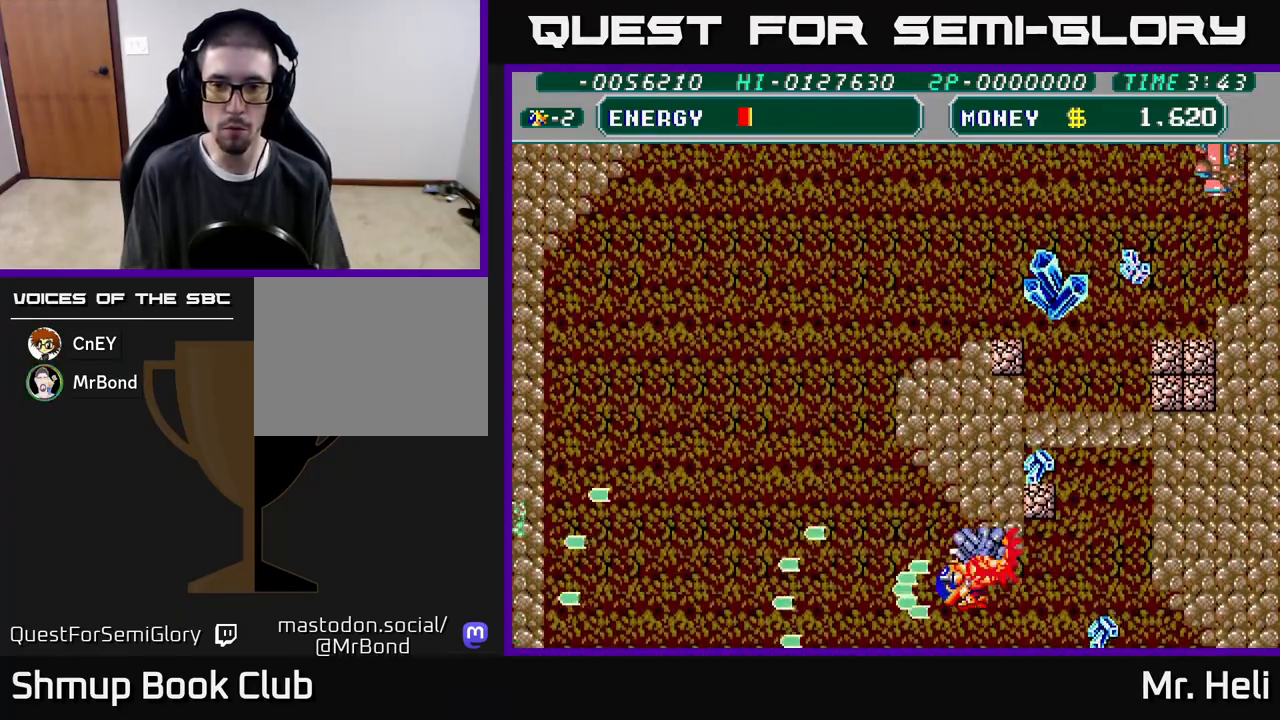
{"buttons": ["A", "X", "DPAD_UP", "DPAD_LEFT"], "left_stick": "center", "right_stick": "center", "events": [[17, "A", "up"], [67, "A", "down"], [67, "X", "down"], [183, "X", "up"], [200, "A", "up"], [267, "A", "down"], [283, "X", "down"], [383, "X", "up"], [417, "A", "up"], [467, "A", "down"], [483, "X", "down"]]}
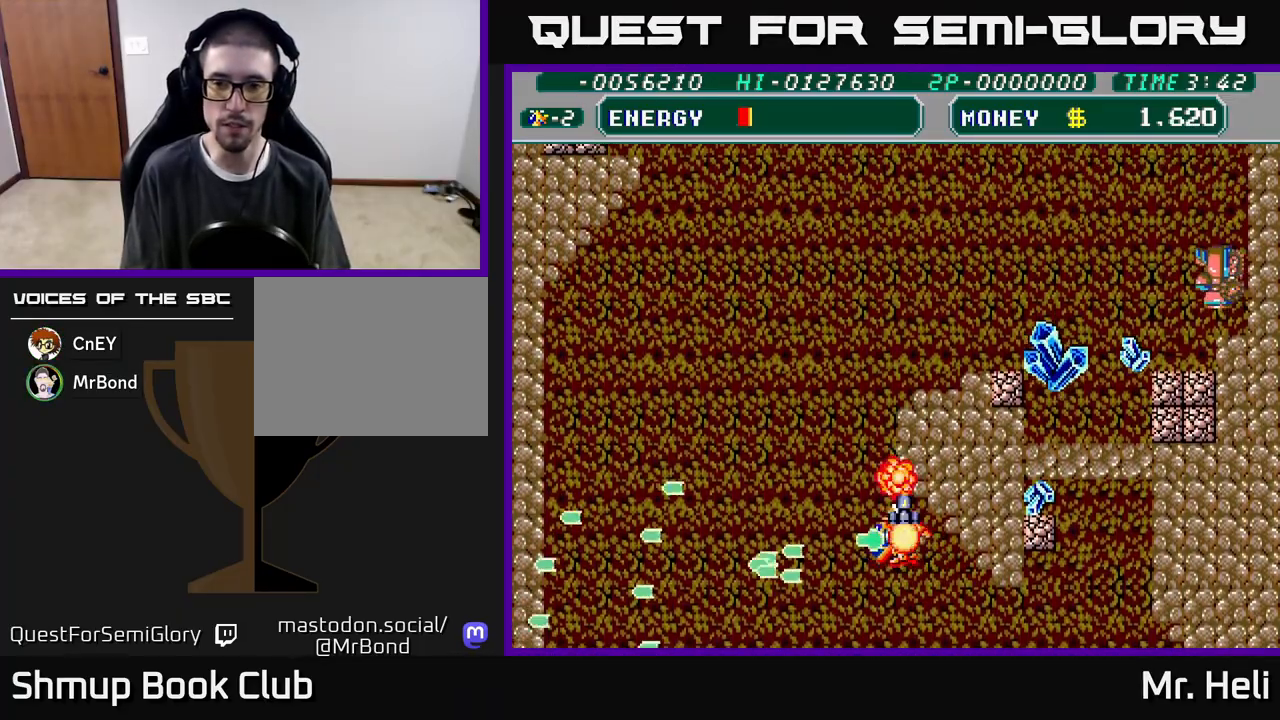
{"buttons": ["DPAD_UP"], "left_stick": "center", "right_stick": "center", "events": [[83, "X", "up"], [100, "A", "up"], [217, "DPAD_LEFT", "up"]]}
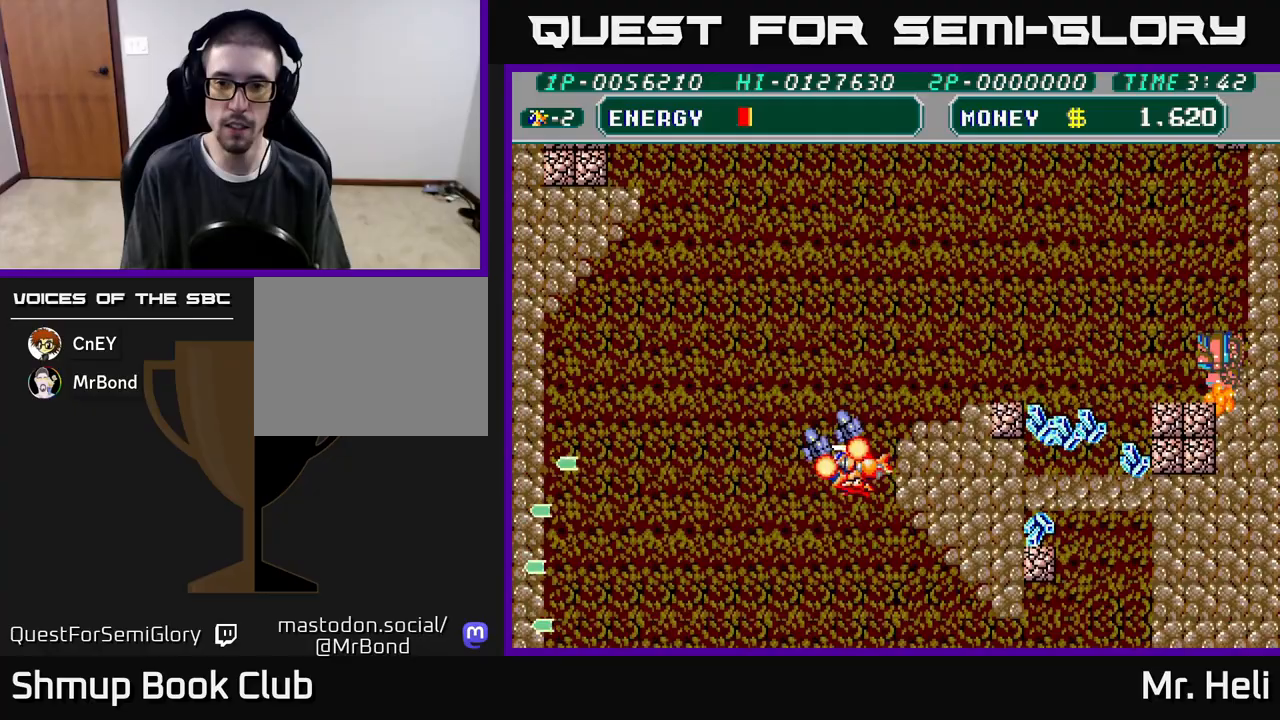
{"buttons": ["A", "X", "DPAD_UP", "DPAD_RIGHT"], "left_stick": "center", "right_stick": "center", "events": [[17, "DPAD_RIGHT", "down"], [117, "A", "down"], [117, "X", "down"], [217, "X", "up"], [233, "A", "up"], [300, "X", "down"], [317, "A", "down"], [400, "A", "up"], [400, "X", "up"], [467, "X", "down"], [483, "A", "down"]]}
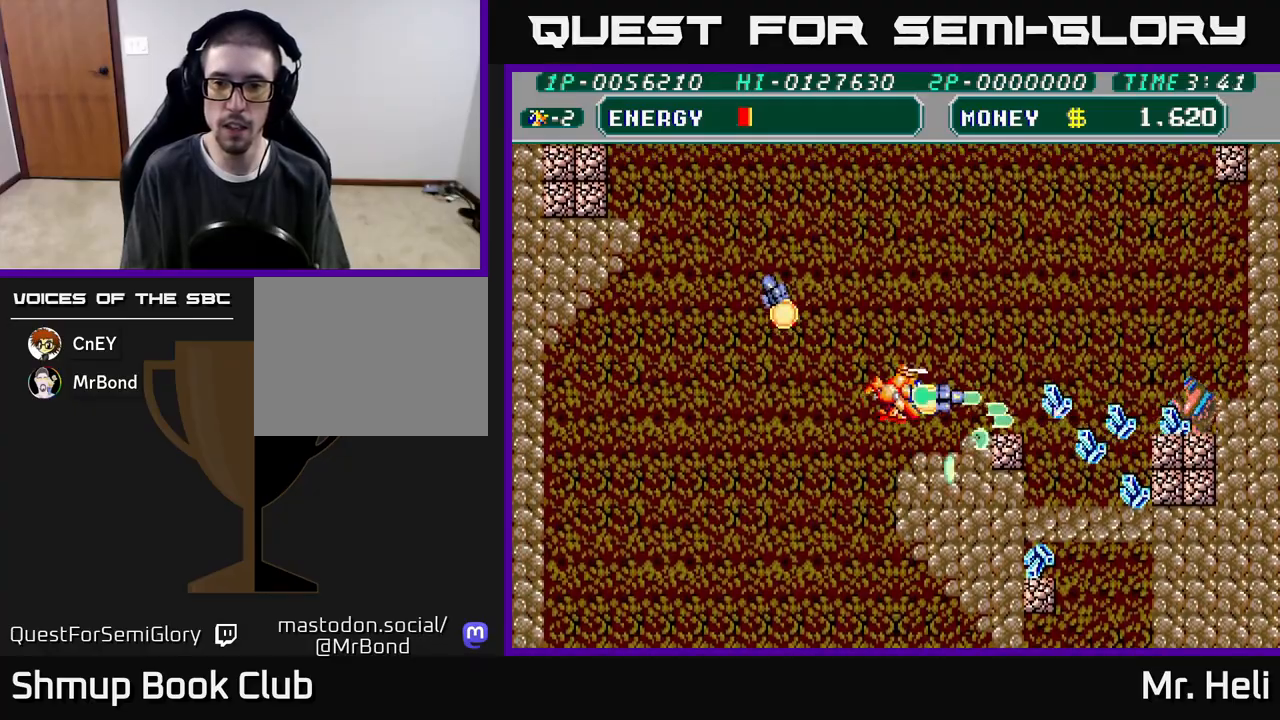
{"buttons": ["X", "DPAD_DOWN", "DPAD_RIGHT"], "left_stick": "center", "right_stick": "center", "events": [[50, "X", "up"], [67, "A", "up"], [117, "DPAD_UP", "up"], [133, "X", "down"], [150, "A", "down"], [200, "DPAD_DOWN", "down"], [217, "A", "up"], [233, "X", "up"], [300, "X", "down"], [317, "A", "down"], [417, "A", "up"], [417, "X", "up"], [500, "X", "down"]]}
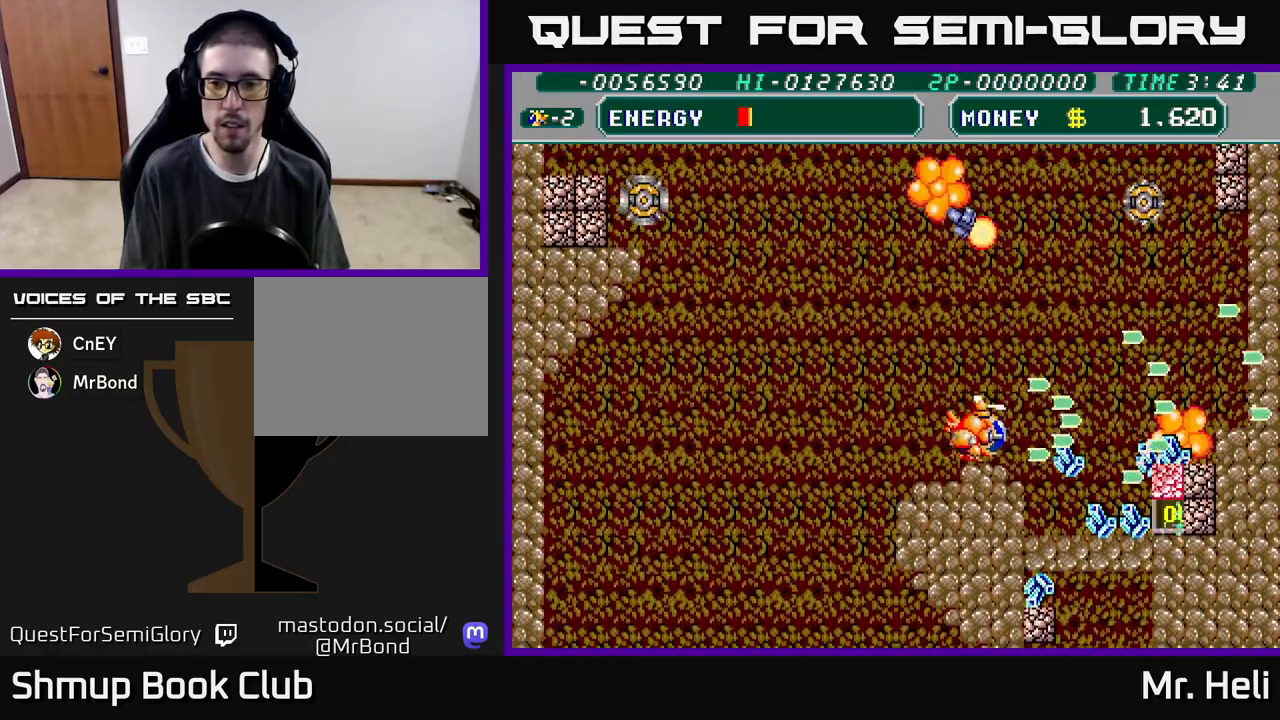
{"buttons": ["DPAD_DOWN", "DPAD_RIGHT"], "left_stick": "center", "right_stick": "center", "events": [[17, "A", "down"], [83, "A", "up"], [100, "X", "up"], [183, "X", "down"], [200, "A", "down"], [283, "A", "up"], [300, "X", "up"], [367, "X", "down"], [400, "A", "down"], [450, "A", "up"], [483, "X", "up"]]}
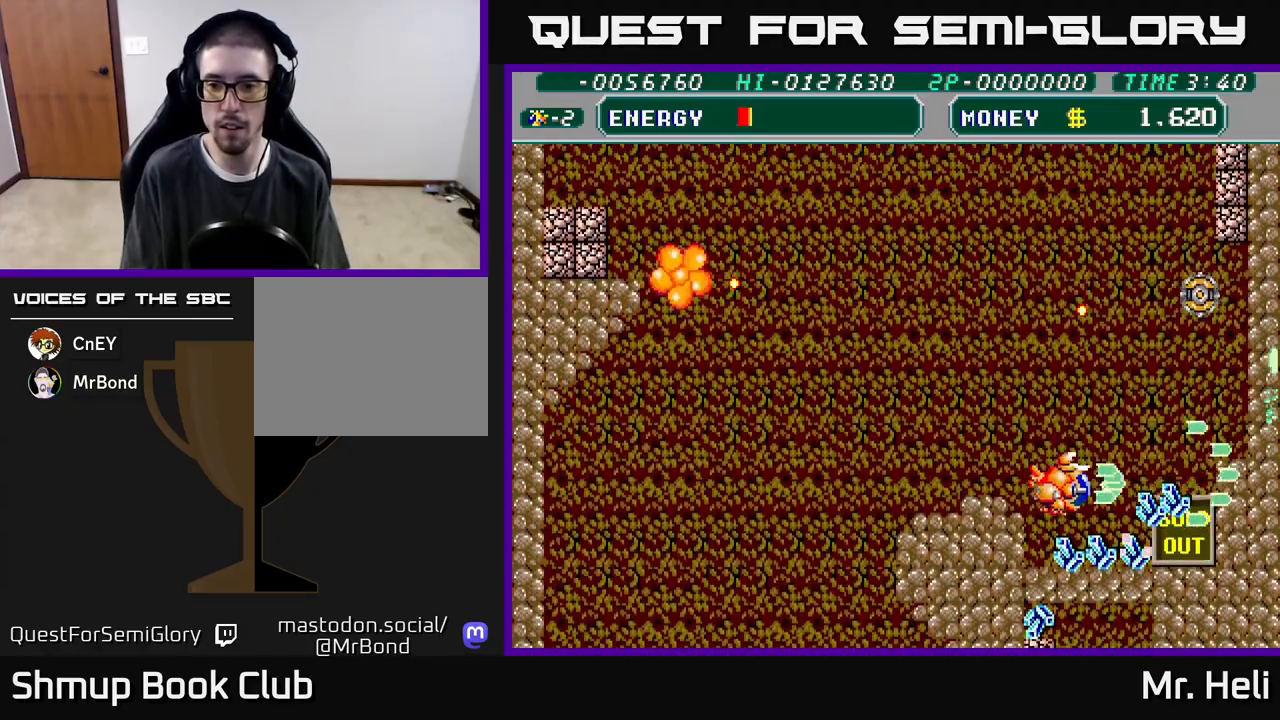
{"buttons": ["A", "X", "DPAD_RIGHT"], "left_stick": "center", "right_stick": "center", "events": [[50, "X", "down"], [83, "A", "down"], [133, "A", "up"], [167, "X", "up"], [233, "X", "down"], [283, "A", "down"], [317, "A", "up"], [350, "X", "up"], [417, "X", "down"], [450, "A", "down"], [483, "DPAD_DOWN", "up"]]}
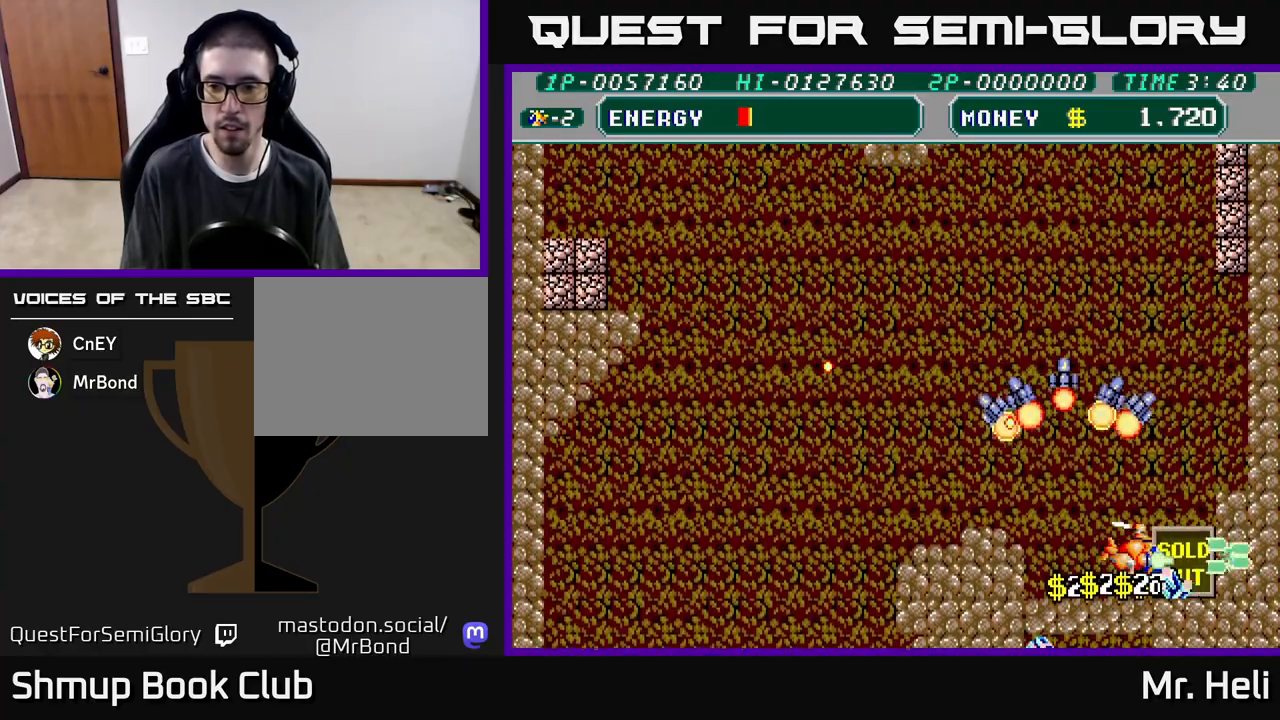
{"buttons": ["A", "X", "DPAD_UP", "DPAD_LEFT"], "left_stick": "center", "right_stick": "center", "events": [[17, "A", "up"], [17, "X", "up"], [100, "X", "down"], [133, "A", "down"], [133, "DPAD_RIGHT", "up"], [167, "DPAD_LEFT", "down"], [200, "A", "up"], [217, "X", "up"], [267, "DPAD_UP", "down"], [283, "A", "down"], [283, "X", "down"], [383, "X", "up"], [400, "A", "up"], [467, "X", "down"], [500, "A", "down"]]}
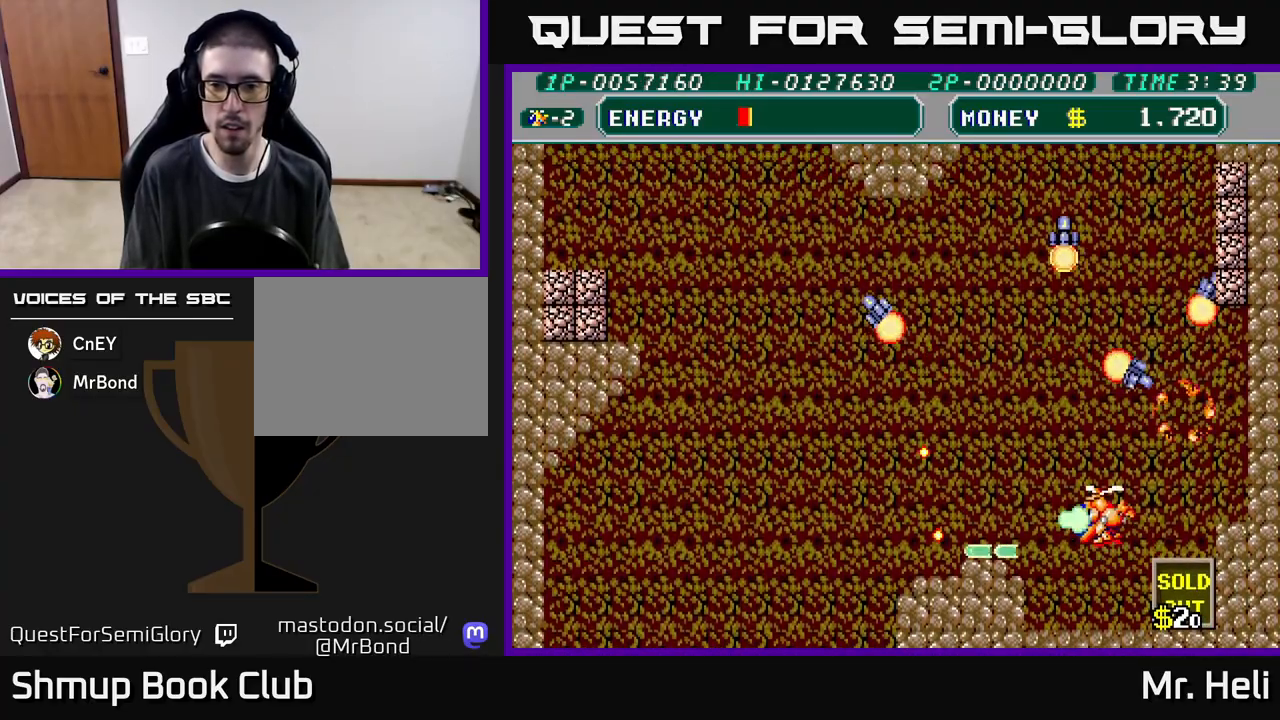
{"buttons": ["DPAD_UP"], "left_stick": "center", "right_stick": "center", "events": [[50, "DPAD_LEFT", "up"], [83, "A", "up"], [83, "X", "up"], [183, "X", "down"], [300, "X", "up"], [317, "DPAD_LEFT", "down"], [350, "DPAD_LEFT", "up"], [367, "A", "down"], [367, "X", "down"], [483, "X", "up"], [500, "A", "up"]]}
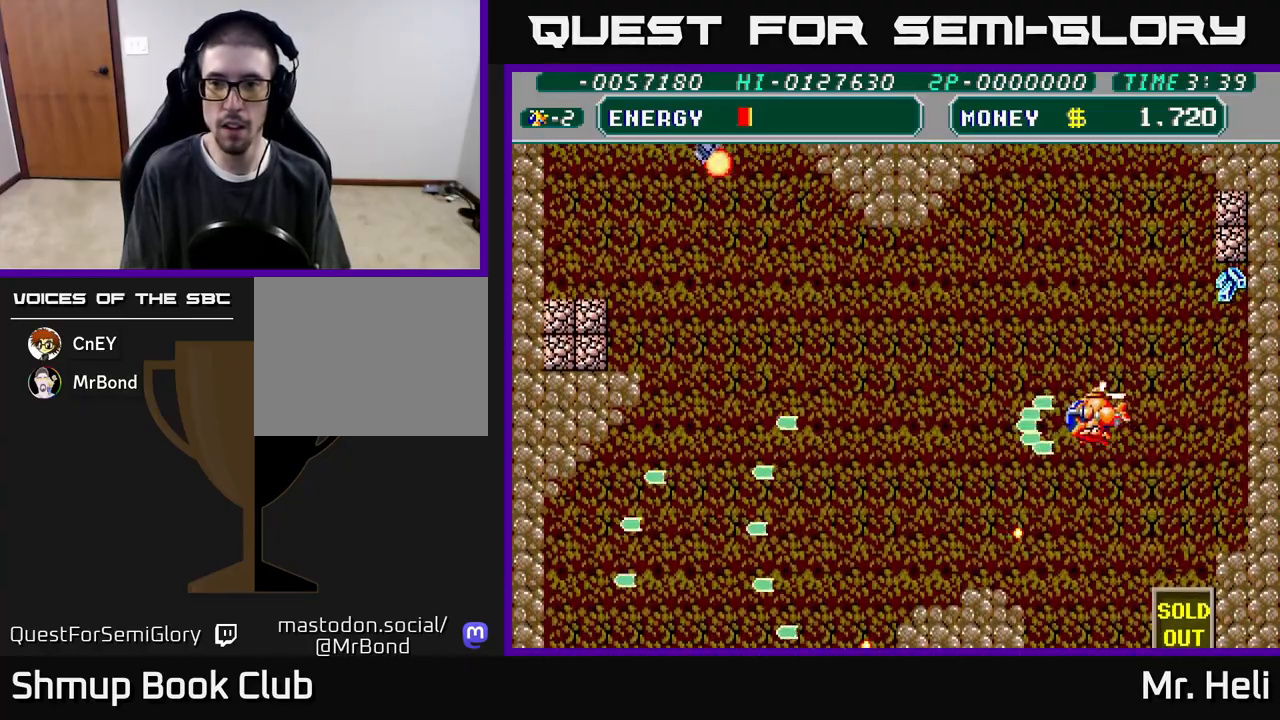
{"buttons": ["A", "X", "DPAD_RIGHT"], "left_stick": "center", "right_stick": "center", "events": [[67, "DPAD_RIGHT", "down"], [83, "X", "down"], [100, "A", "down"], [117, "DPAD_UP", "up"], [133, "DPAD_UP", "down"], [150, "A", "up"], [183, "X", "up"], [267, "X", "down"], [300, "A", "down"], [300, "DPAD_UP", "up"], [367, "A", "up"], [383, "X", "up"], [450, "X", "down"], [483, "A", "down"]]}
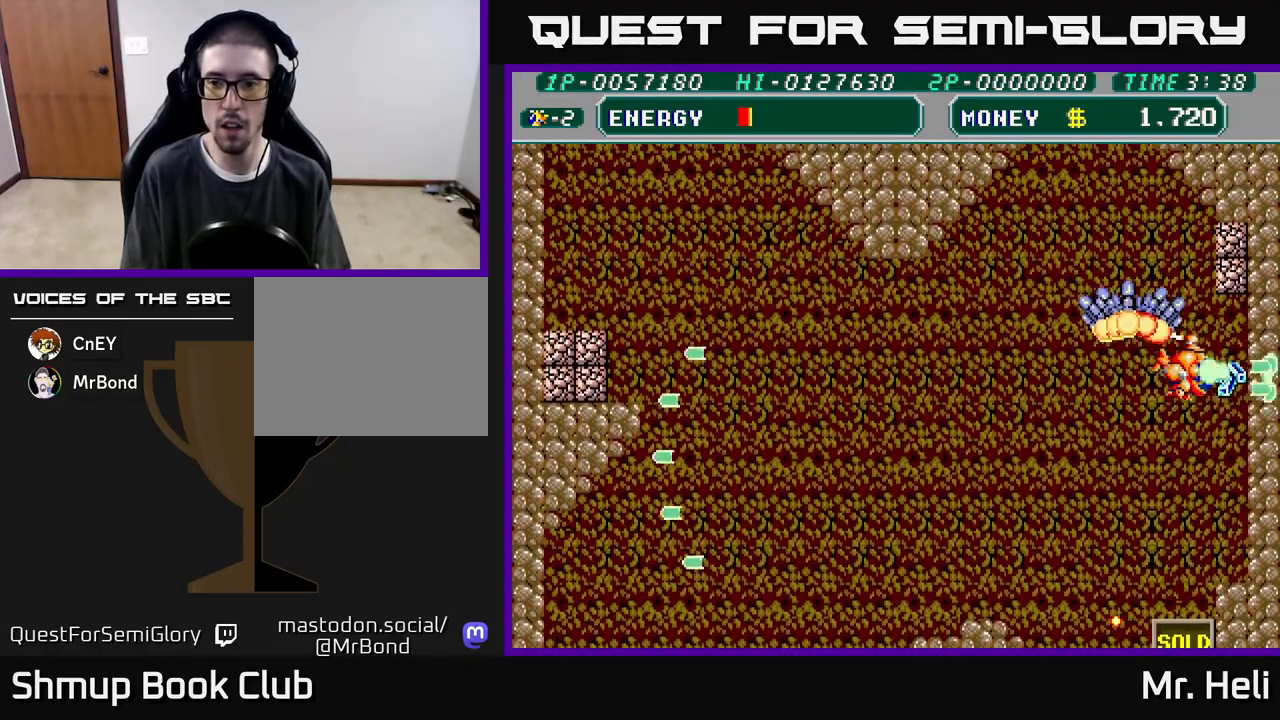
{"buttons": ["A", "X", "DPAD_DOWN", "DPAD_LEFT"], "left_stick": "center", "right_stick": "center"}
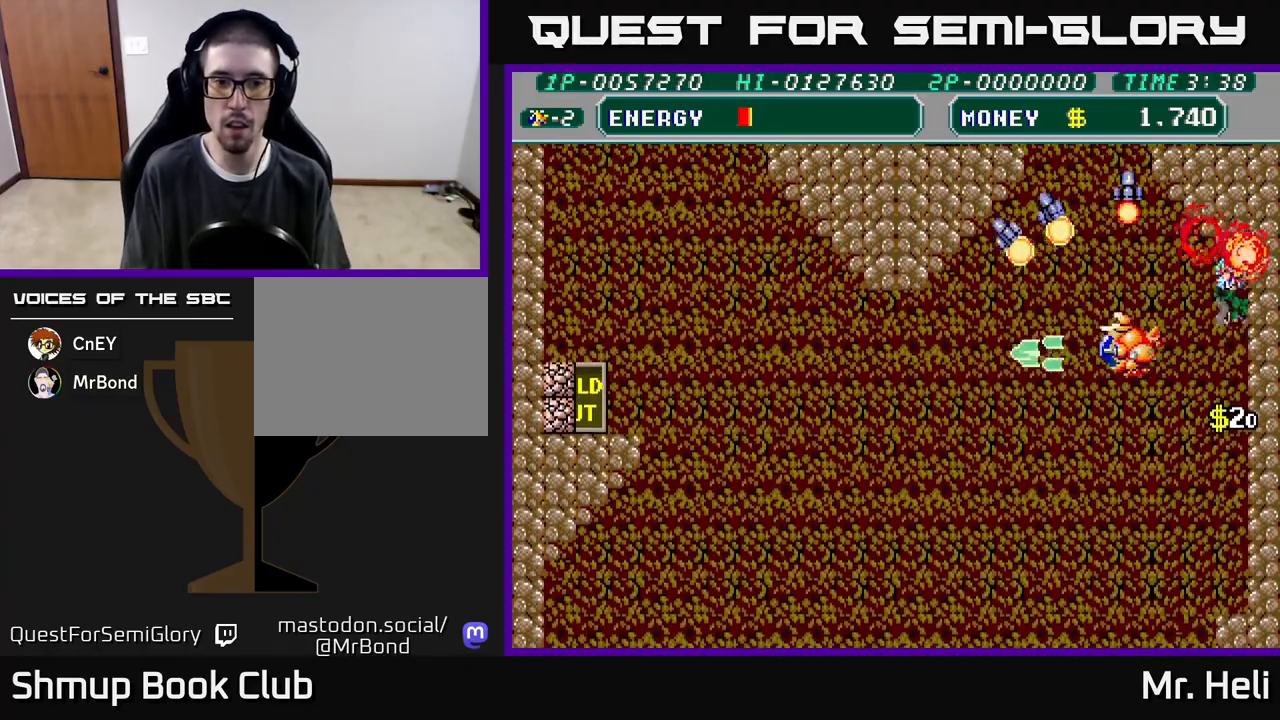
{"buttons": ["DPAD_LEFT"], "left_stick": "center", "right_stick": "center", "events": [[83, "A", "up"], [100, "X", "up"], [167, "A", "down"], [167, "X", "down"], [300, "A", "up"], [300, "X", "up"], [367, "A", "down"], [367, "X", "down"], [483, "DPAD_DOWN", "up"], [483, "X", "up"], [500, "A", "up"]]}
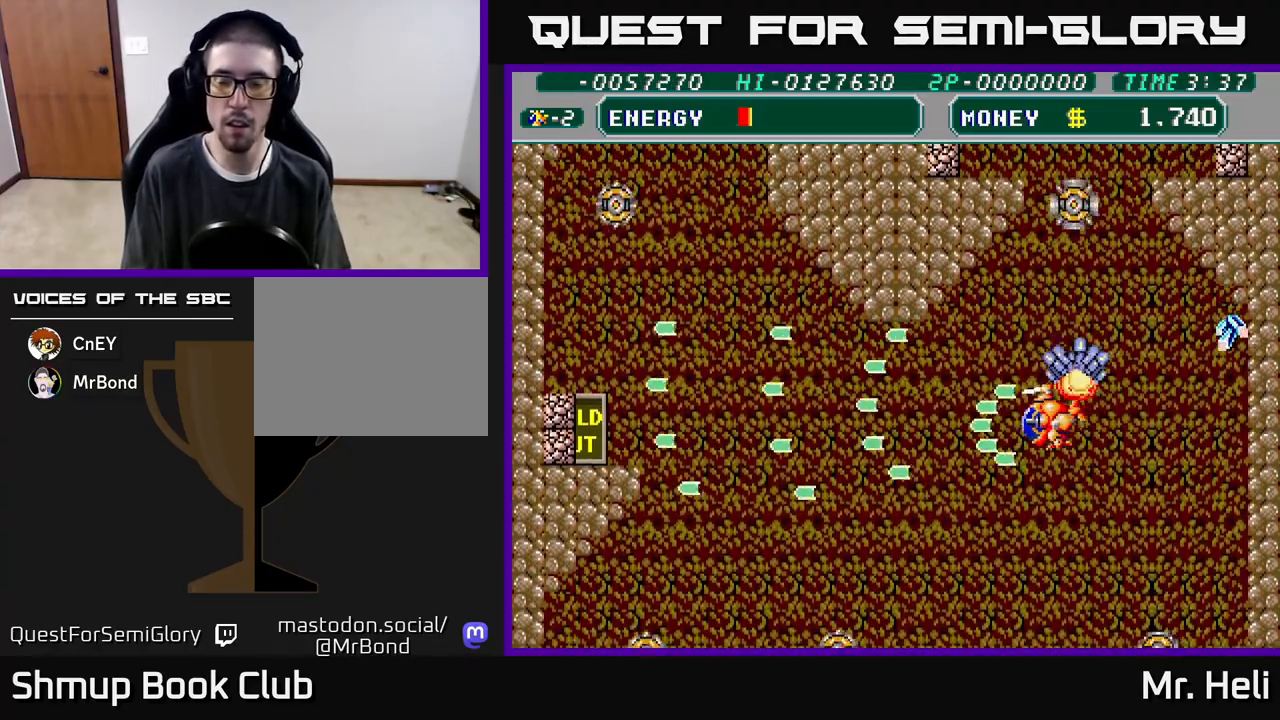
{"buttons": ["A", "X", "DPAD_DOWN", "DPAD_RIGHT"], "left_stick": "center", "right_stick": "center", "events": [[67, "A", "down"], [67, "X", "down"], [167, "A", "up"], [167, "DPAD_LEFT", "up"], [167, "X", "up"], [200, "DPAD_RIGHT", "down"], [233, "A", "down"], [233, "X", "down"], [333, "X", "up"], [367, "A", "up"], [433, "X", "down"], [450, "A", "down"], [467, "DPAD_DOWN", "down"]]}
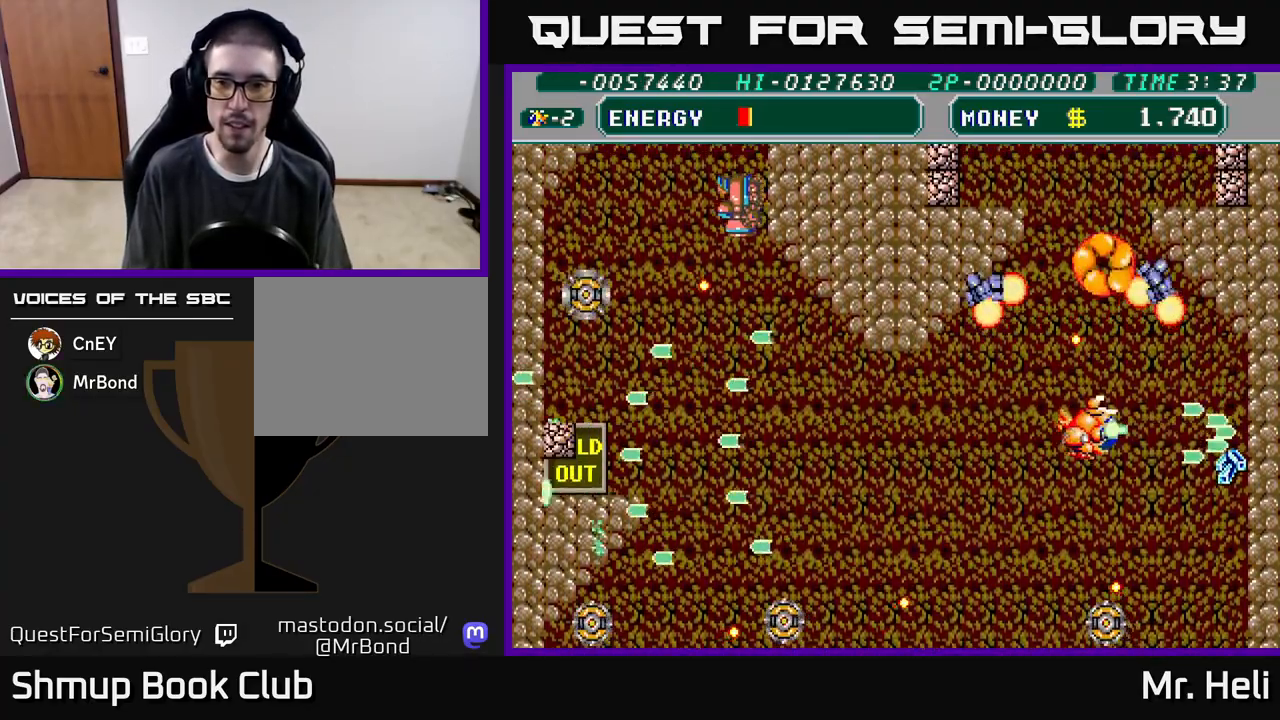
{"buttons": ["DPAD_RIGHT"], "left_stick": "center", "right_stick": "center", "events": [[50, "A", "up"], [67, "X", "up"], [117, "A", "down"], [117, "X", "down"], [250, "A", "up"], [250, "X", "up"], [300, "A", "down"], [317, "X", "down"], [367, "DPAD_DOWN", "up"], [433, "X", "up"], [450, "A", "up"]]}
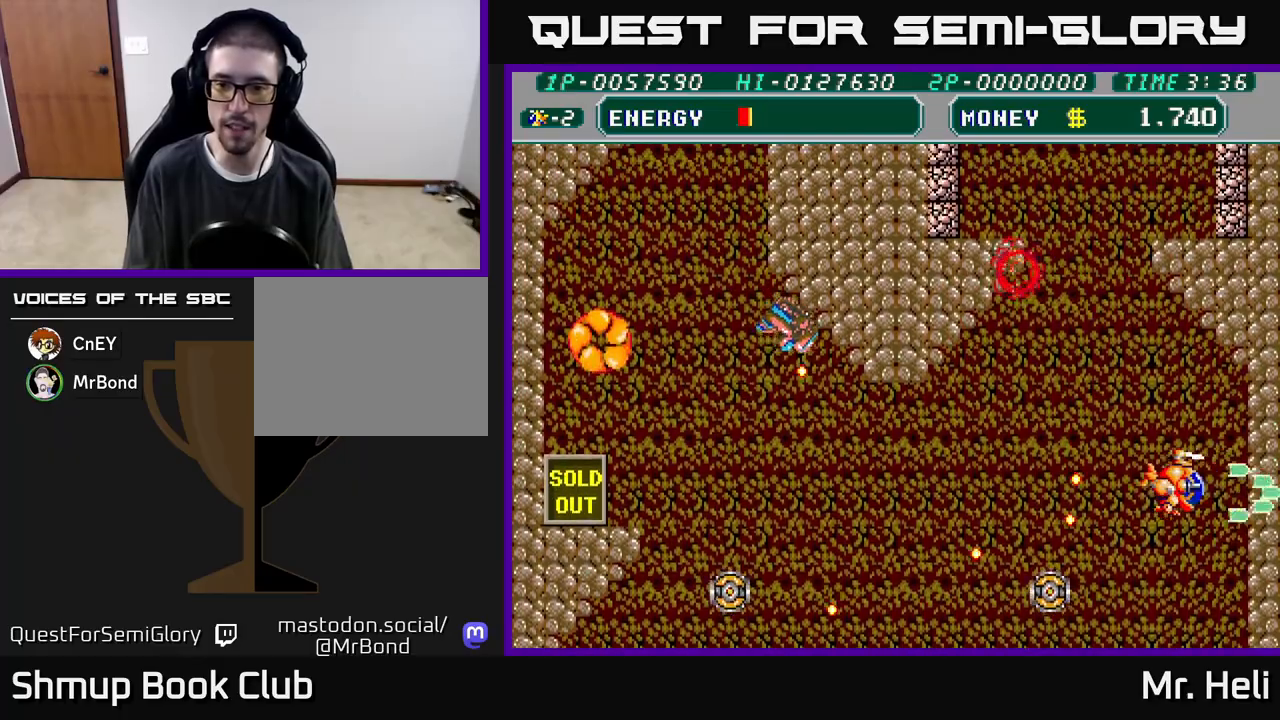
{"buttons": ["DPAD_DOWN"], "left_stick": "center", "right_stick": "center", "events": [[150, "DPAD_DOWN", "down"], [167, "DPAD_RIGHT", "up"], [183, "DPAD_LEFT", "down"], [217, "A", "down"], [217, "X", "down"], [300, "X", "up"], [317, "A", "up"], [350, "DPAD_LEFT", "up"], [400, "A", "down"], [400, "X", "down"], [500, "A", "up"], [500, "X", "up"]]}
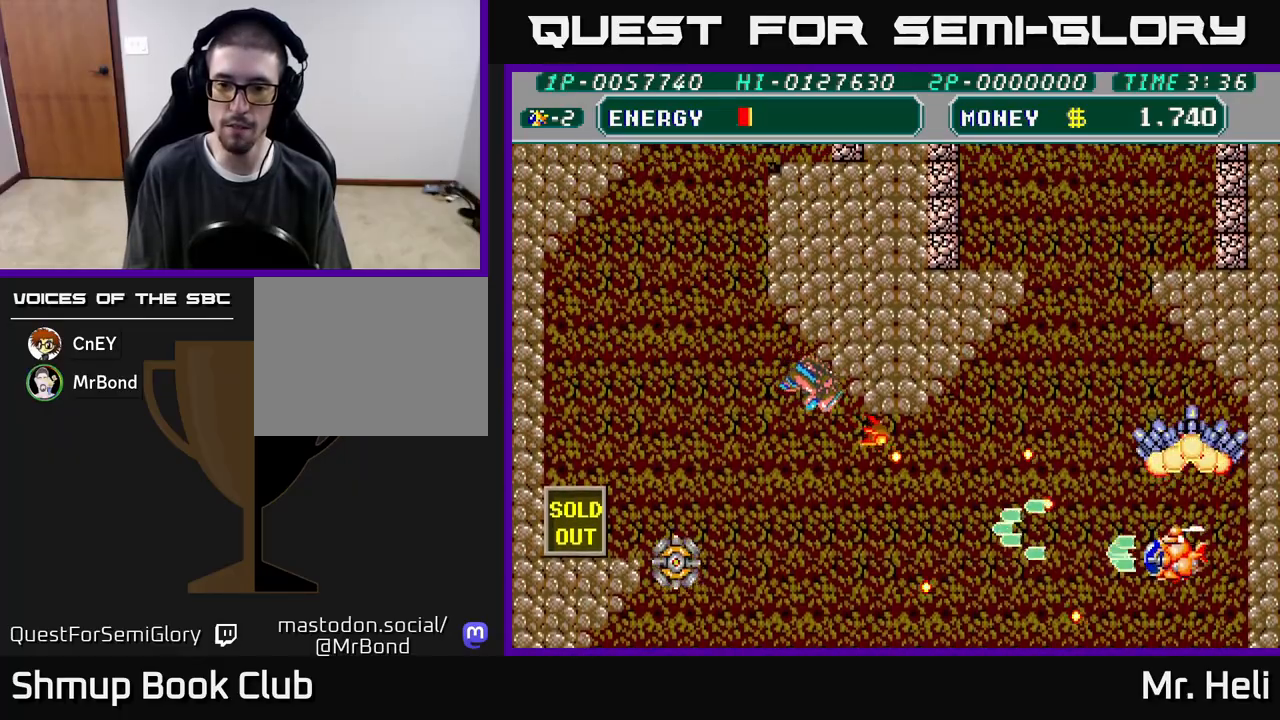
{"buttons": ["A", "X", "DPAD_DOWN"], "left_stick": "center", "right_stick": "center"}
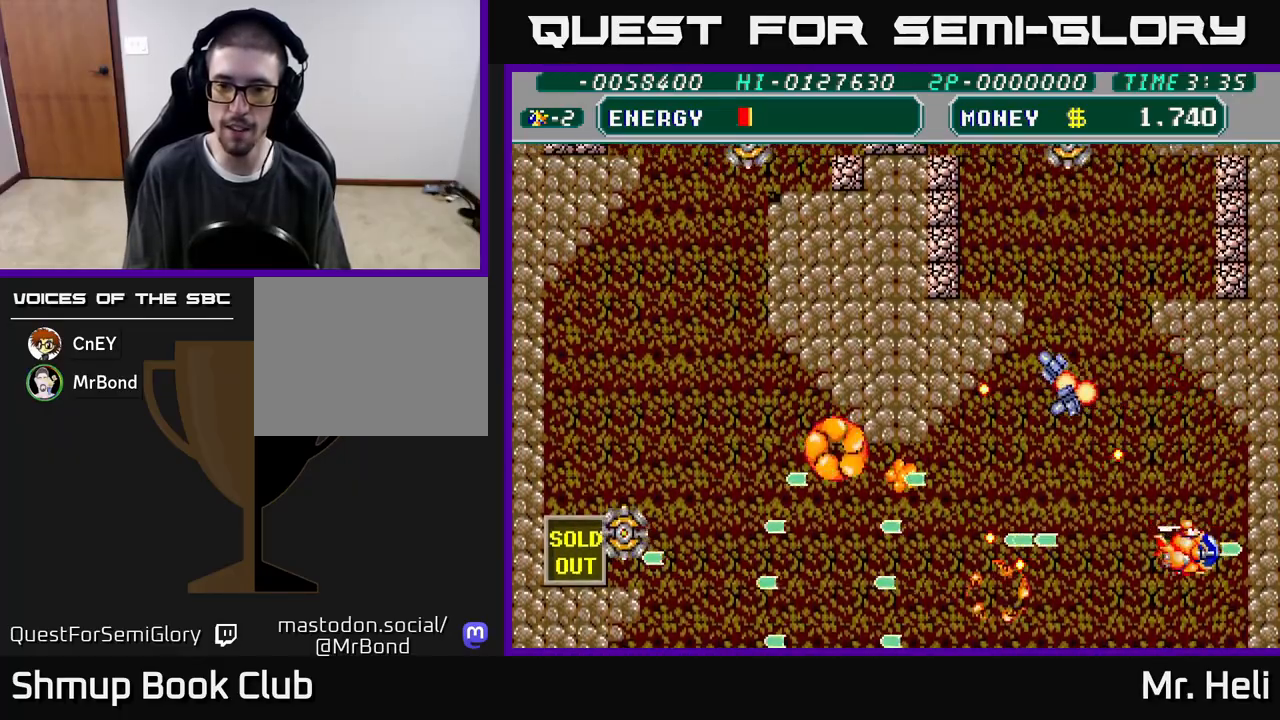
{"buttons": ["A", "X", "DPAD_UP", "DPAD_LEFT"], "left_stick": "center", "right_stick": "center", "events": [[33, "DPAD_DOWN", "up"], [33, "X", "up"], [50, "A", "up"], [50, "DPAD_LEFT", "down"], [67, "DPAD_UP", "down"], [117, "A", "down"], [117, "X", "down"], [233, "A", "up"], [233, "X", "up"], [300, "X", "down"], [317, "A", "down"], [317, "DPAD_LEFT", "up"], [433, "A", "up"], [433, "X", "up"], [450, "DPAD_LEFT", "down"], [500, "A", "down"], [500, "X", "down"]]}
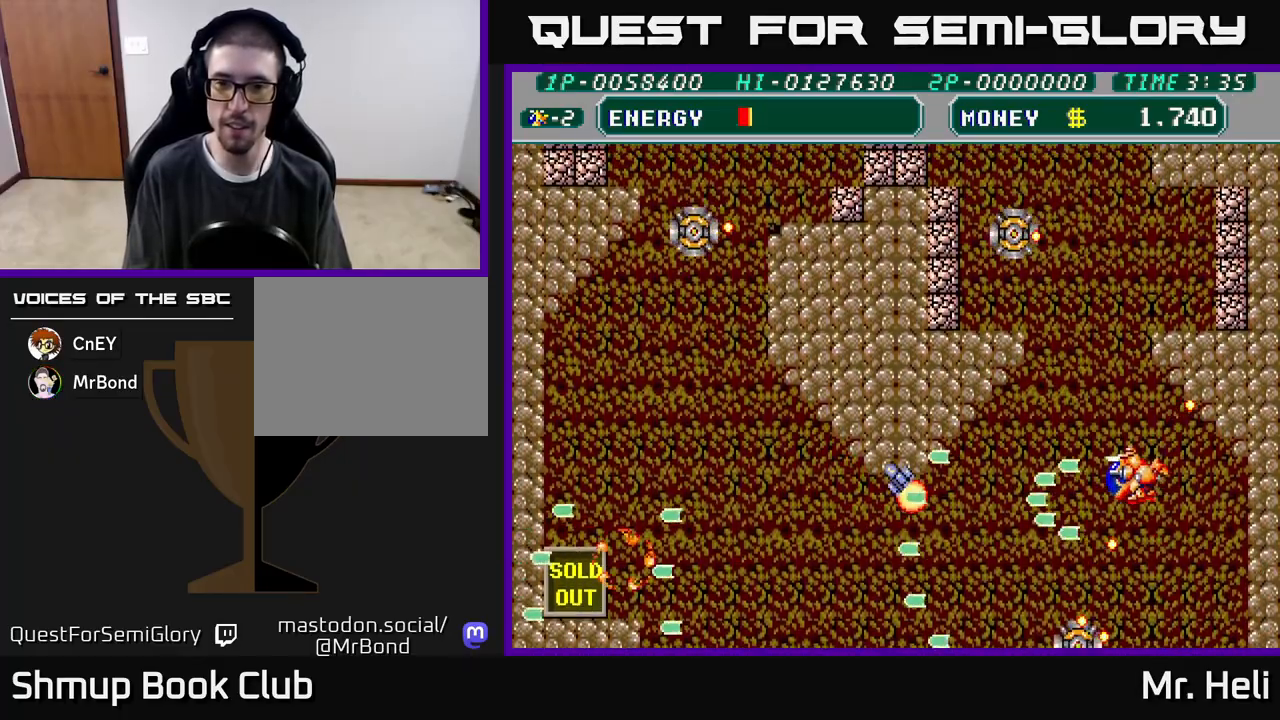
{"buttons": ["DPAD_UP", "DPAD_RIGHT"], "left_stick": "center", "right_stick": "center", "events": [[117, "X", "up"], [133, "A", "up"], [133, "DPAD_LEFT", "up"], [200, "X", "down"], [217, "A", "down"], [283, "X", "up"], [300, "A", "up"], [367, "A", "down"], [367, "X", "down"], [433, "DPAD_RIGHT", "down"], [467, "A", "up"], [467, "X", "up"]]}
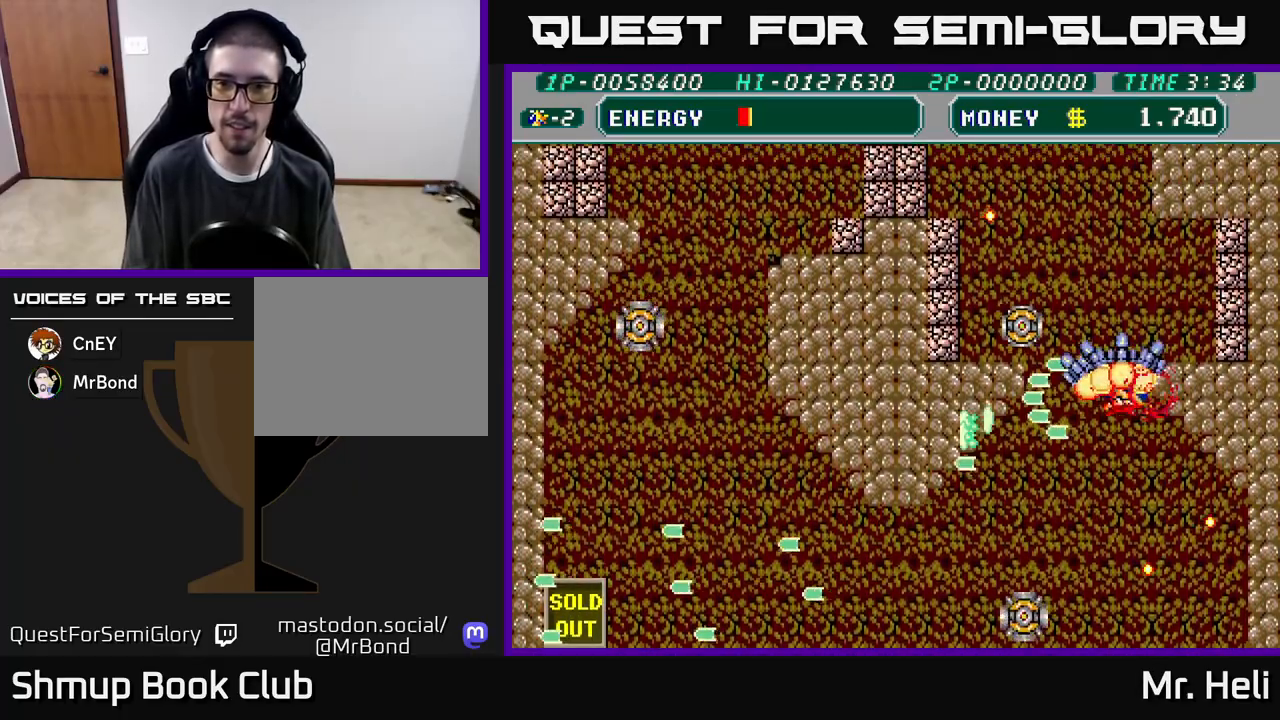
{"buttons": ["DPAD_RIGHT"], "left_stick": "center", "right_stick": "center", "events": [[50, "A", "down"], [50, "DPAD_RIGHT", "up"], [50, "X", "down"], [133, "A", "up"], [150, "X", "up"], [233, "A", "down"], [233, "X", "down"], [300, "DPAD_RIGHT", "down"], [333, "A", "up"], [333, "X", "up"], [400, "A", "down"], [400, "DPAD_UP", "up"], [400, "X", "down"], [500, "A", "up"], [500, "X", "up"]]}
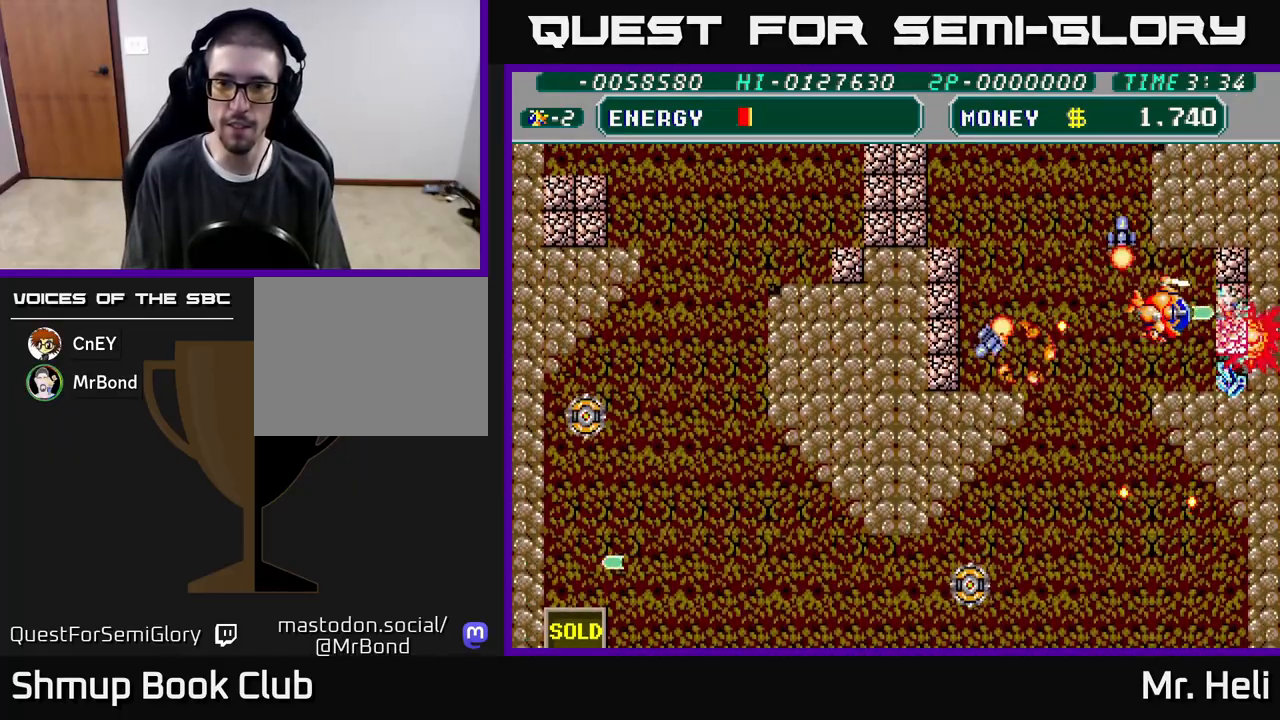
{"buttons": ["A", "X", "DPAD_DOWN"], "left_stick": "center", "right_stick": "center", "events": [[67, "A", "down"], [67, "DPAD_DOWN", "down"], [67, "X", "down"], [167, "DPAD_DOWN", "up"], [183, "A", "up"], [183, "X", "up"], [200, "DPAD_RIGHT", "up"], [200, "DPAD_UP", "down"], [267, "A", "down"], [267, "X", "down"], [350, "A", "up"], [350, "DPAD_UP", "up"], [367, "X", "up"], [383, "DPAD_RIGHT", "down"], [400, "DPAD_DOWN", "down"], [433, "A", "down"], [433, "X", "down"], [467, "DPAD_RIGHT", "up"]]}
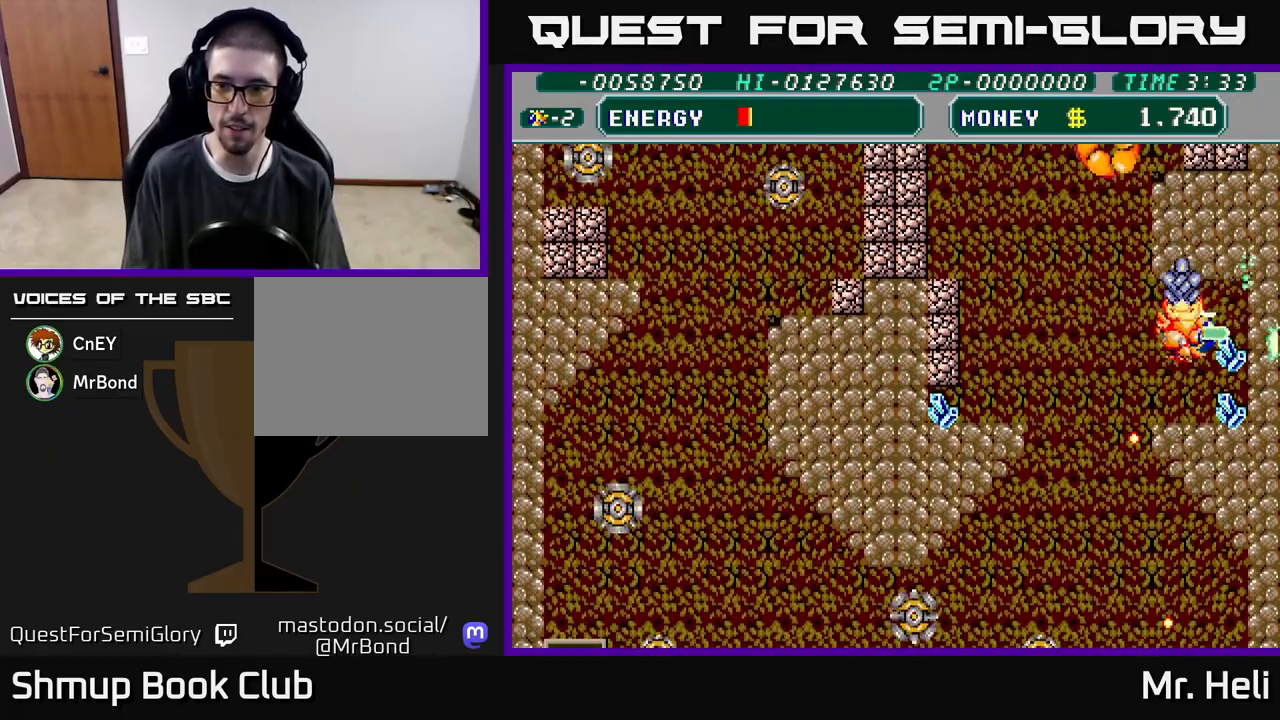
{"buttons": ["A", "X", "DPAD_LEFT"], "left_stick": "center", "right_stick": "center", "events": [[17, "DPAD_RIGHT", "down"], [50, "A", "up"], [50, "X", "up"], [133, "X", "down"], [217, "X", "up"], [267, "DPAD_RIGHT", "up"], [300, "DPAD_LEFT", "down"], [317, "A", "down"], [317, "X", "down"], [400, "A", "up"], [400, "X", "up"], [450, "DPAD_DOWN", "up"], [483, "X", "down"], [500, "A", "down"]]}
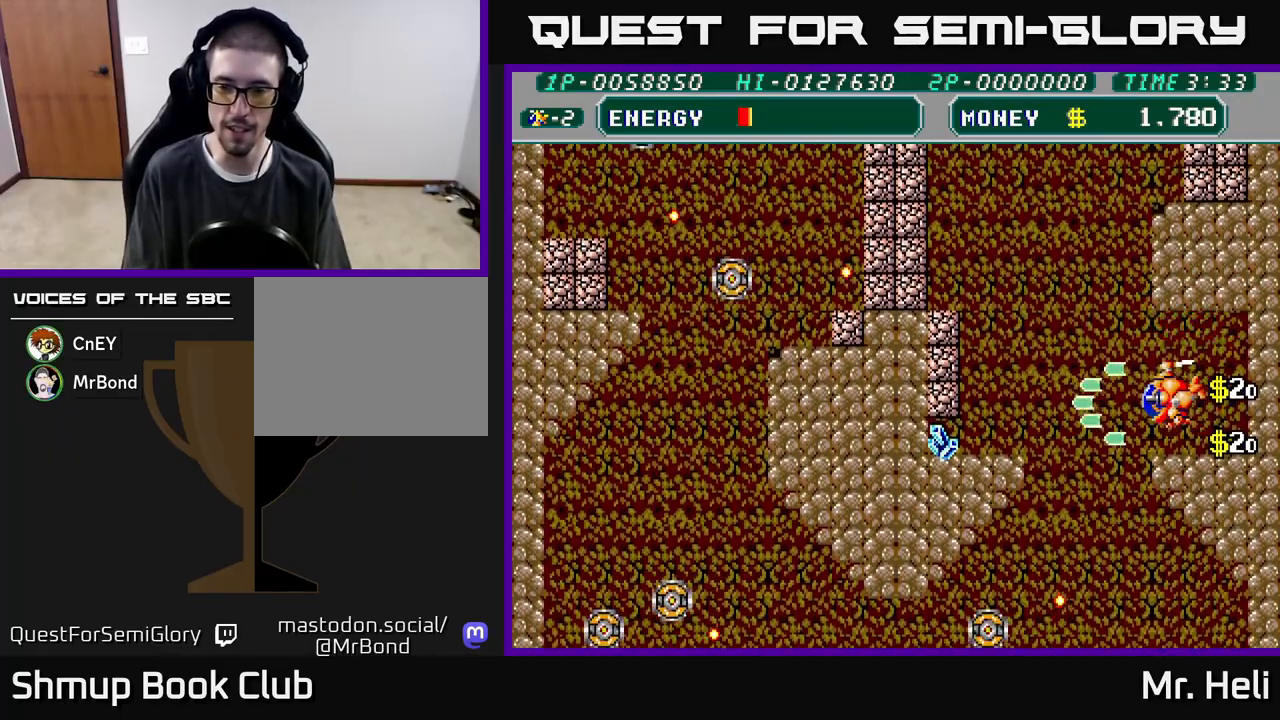
{"buttons": ["DPAD_LEFT"], "left_stick": "center", "right_stick": "center", "events": [[50, "A", "up"], [83, "X", "up"], [167, "X", "down"], [183, "A", "down"], [283, "A", "up"], [300, "X", "up"], [350, "X", "down"], [383, "A", "down"], [467, "A", "up"], [467, "X", "up"]]}
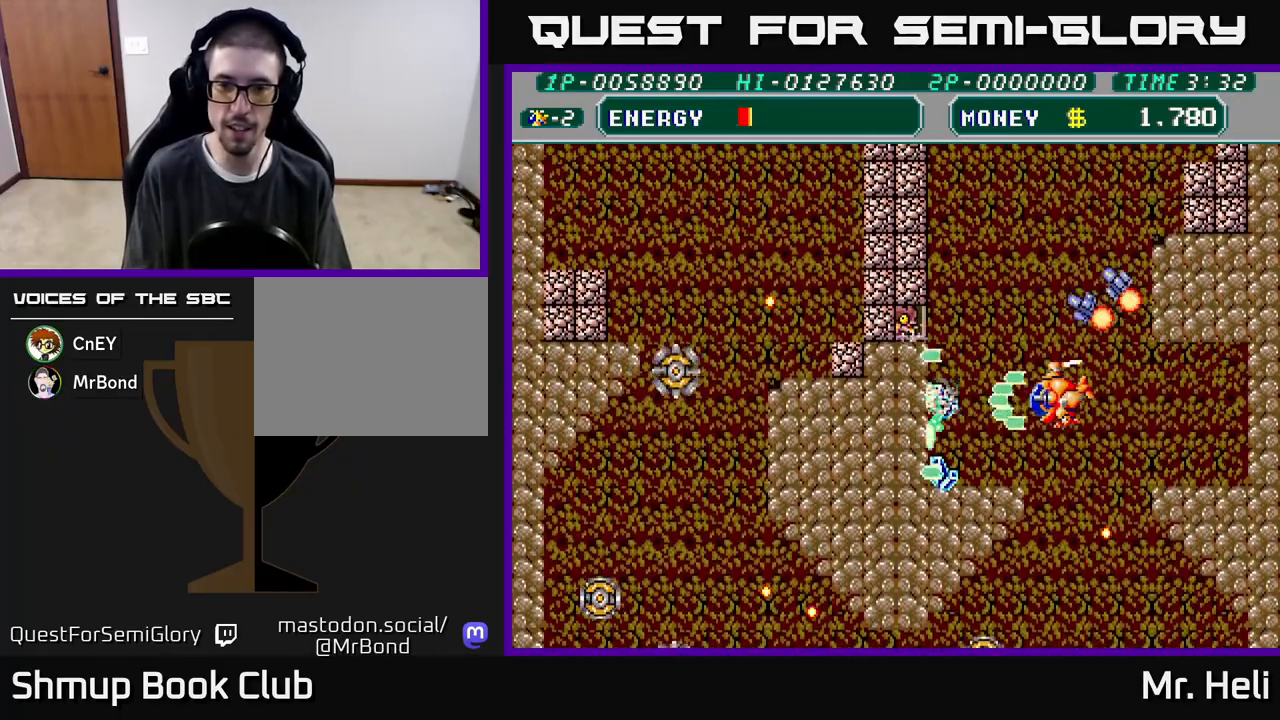
{"buttons": ["A", "X", "DPAD_DOWN", "DPAD_LEFT"], "left_stick": "center", "right_stick": "center", "events": [[33, "DPAD_DOWN", "down"], [50, "X", "down"], [83, "A", "down"], [150, "A", "up"], [167, "X", "up"], [250, "X", "down"], [383, "X", "up"], [483, "A", "down"], [483, "X", "down"]]}
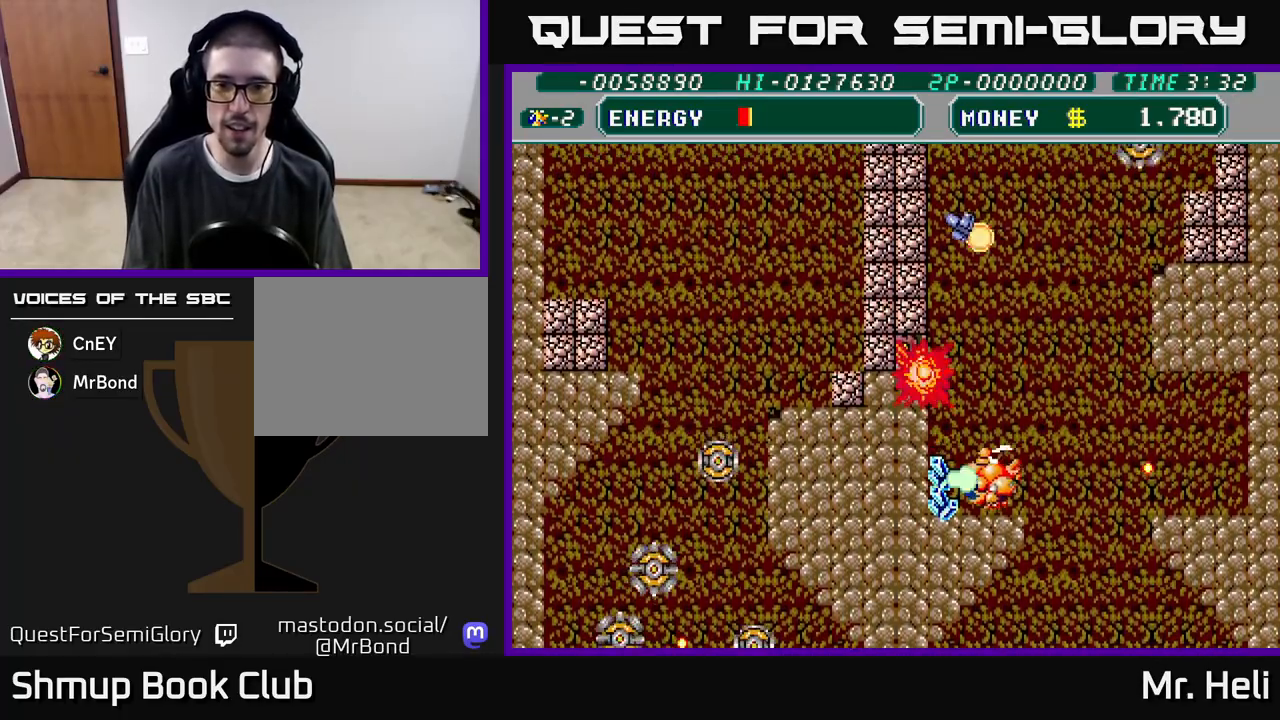
{"buttons": ["DPAD_UP", "DPAD_RIGHT"], "left_stick": "center", "right_stick": "center"}
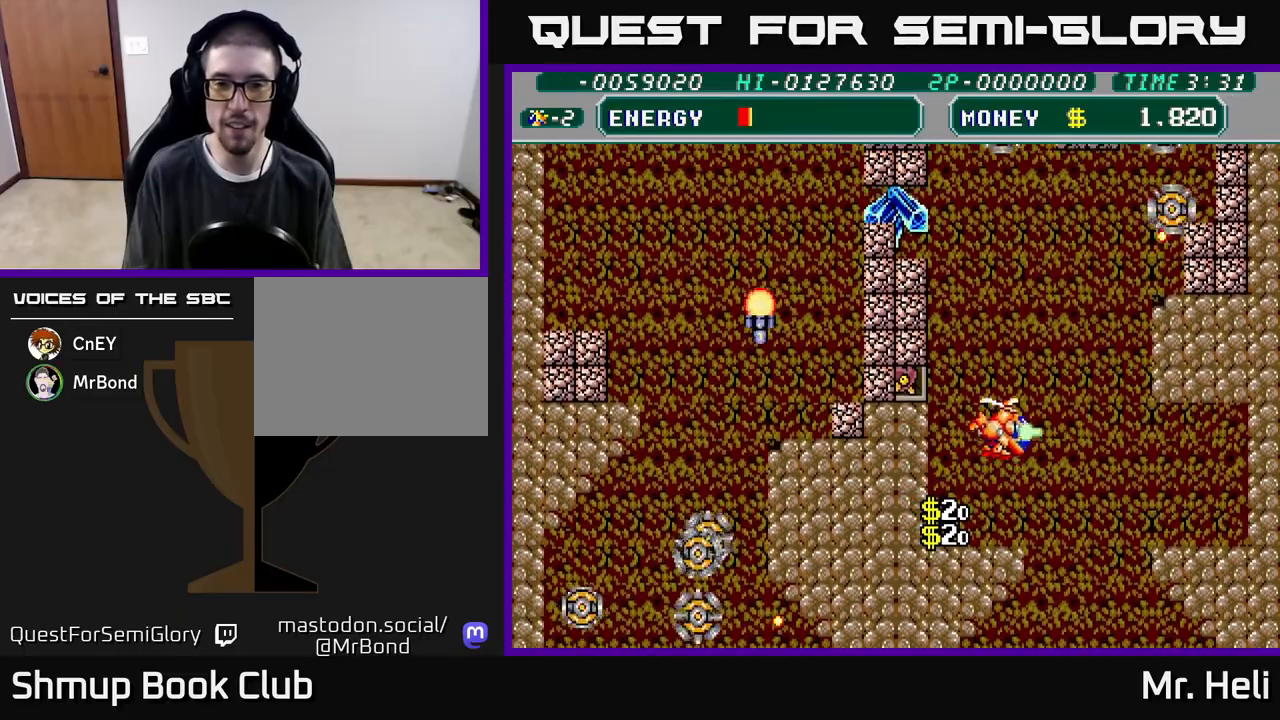
{"buttons": ["A", "X"], "left_stick": "center", "right_stick": "center", "events": [[117, "DPAD_RIGHT", "up"], [117, "X", "down"], [217, "X", "up"], [283, "DPAD_LEFT", "down"], [300, "X", "down"], [383, "X", "up"], [433, "DPAD_LEFT", "up"], [467, "A", "down"], [467, "DPAD_UP", "up"], [467, "X", "down"]]}
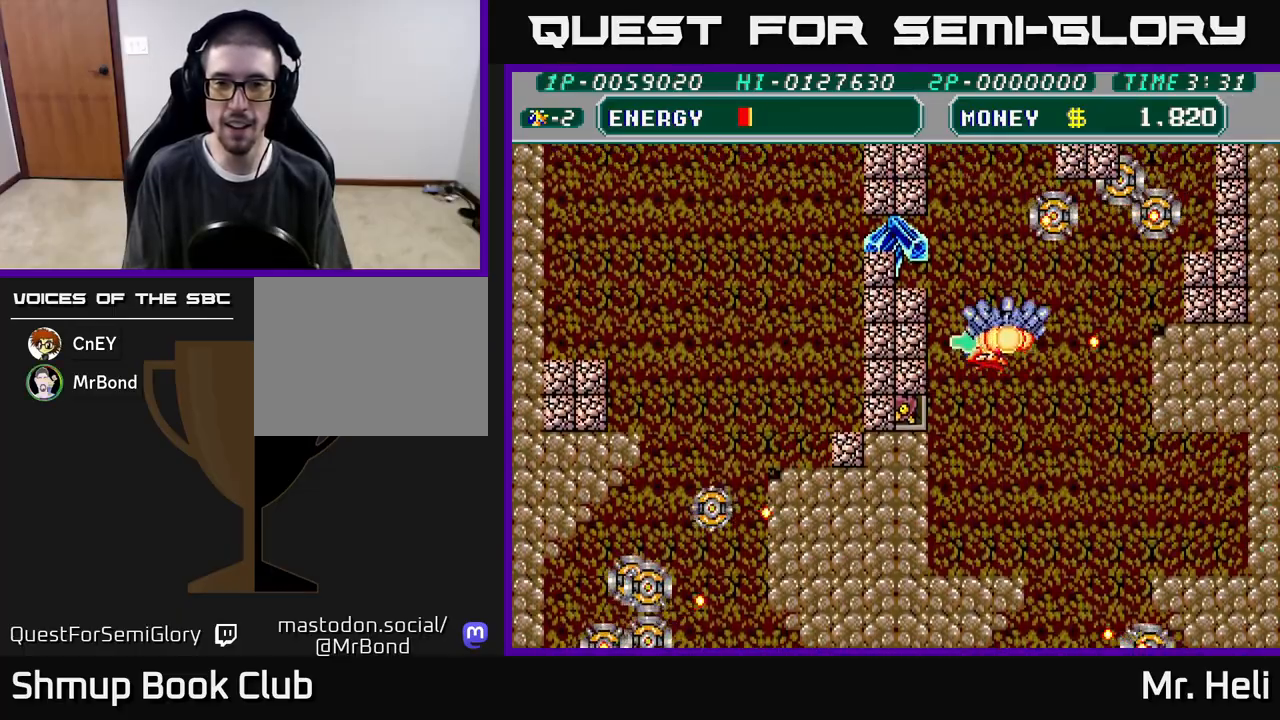
{"buttons": ["A", "X", "DPAD_LEFT"], "left_stick": "center", "right_stick": "center", "events": [[33, "X", "up"], [50, "A", "up"], [117, "A", "down"], [117, "X", "down"], [150, "DPAD_LEFT", "down"], [217, "X", "up"], [233, "A", "up"], [267, "DPAD_LEFT", "up"], [283, "A", "down"], [283, "X", "down"], [383, "DPAD_LEFT", "down"], [400, "X", "up"], [417, "A", "up"], [467, "A", "down"], [467, "X", "down"]]}